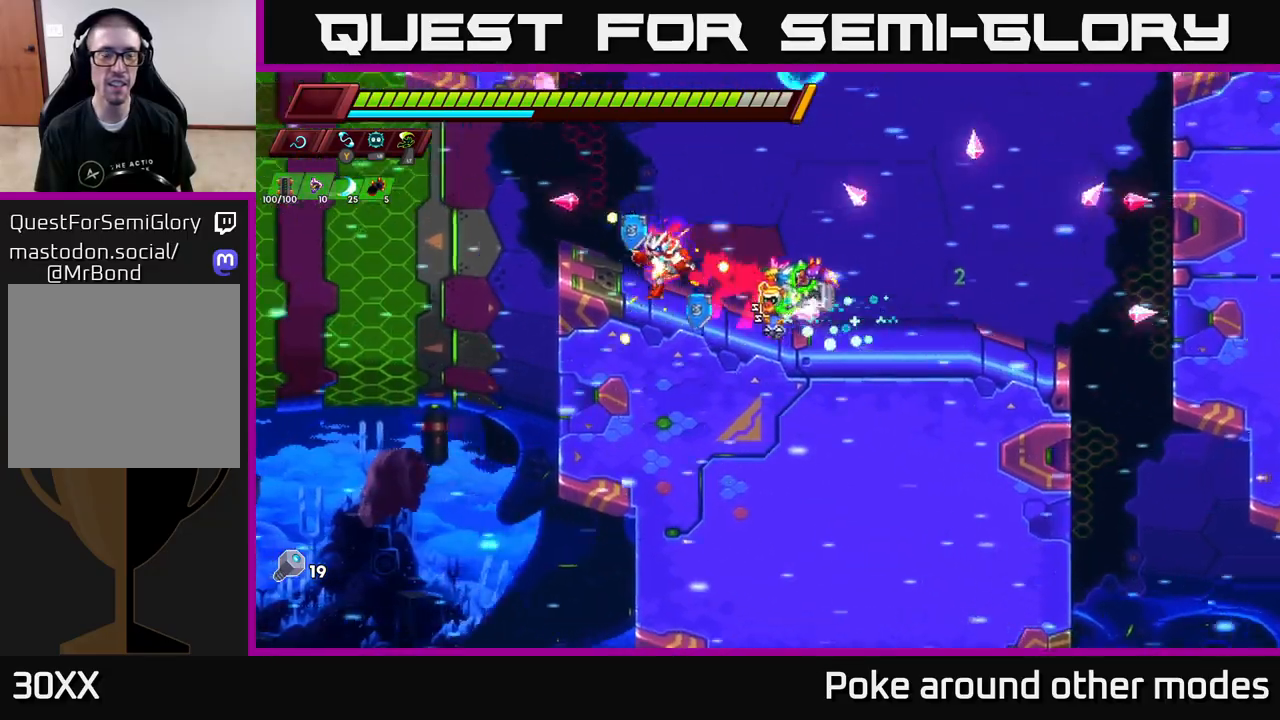
Gameplay with a controller (Xbox layout); each line is a JSON object with the inputs held at the frame after it. "events" lists button and stick changes between this image and that frame as [ms after this image, input, new state], when the widget could be followed in between.
{"buttons": [], "left_stick": "right", "right_stick": "center", "events": [[350, "left_stick", "right"], [433, "right_stick", "center"]]}
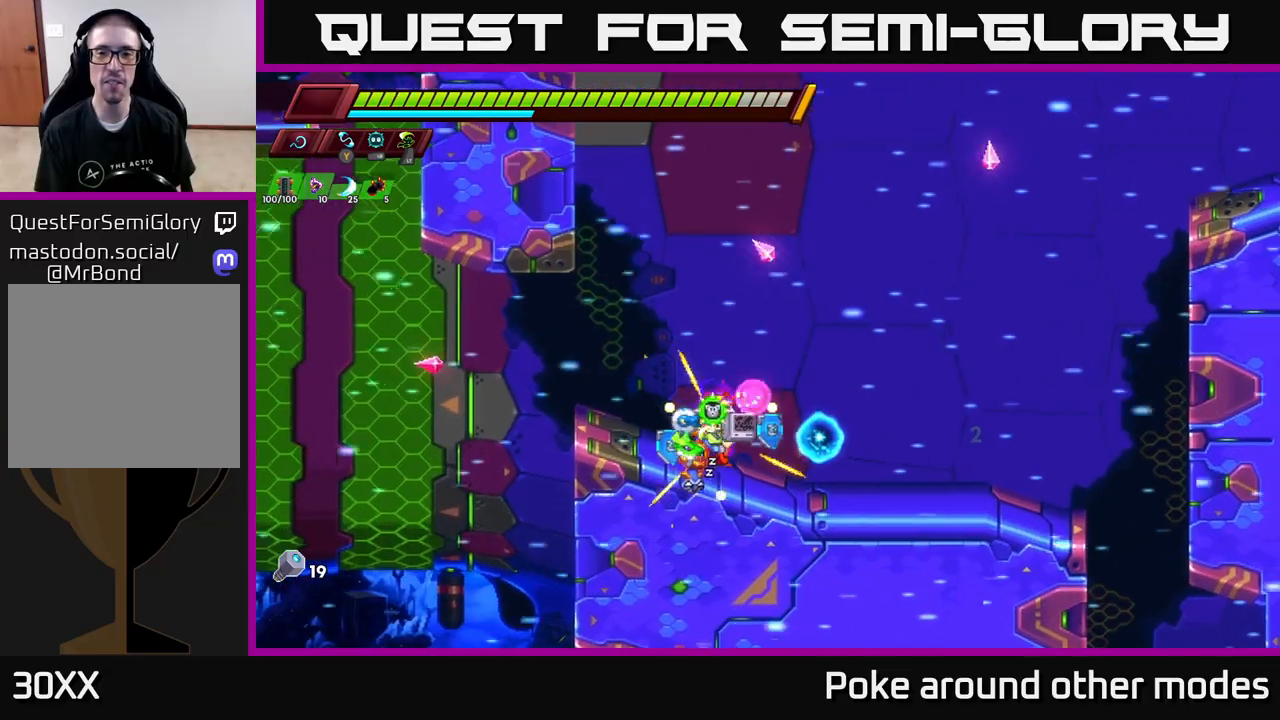
{"buttons": [], "left_stick": "center", "right_stick": "center", "events": [[33, "A", "down"], [283, "A", "up"], [317, "left_stick", "left"], [500, "left_stick", "center"]]}
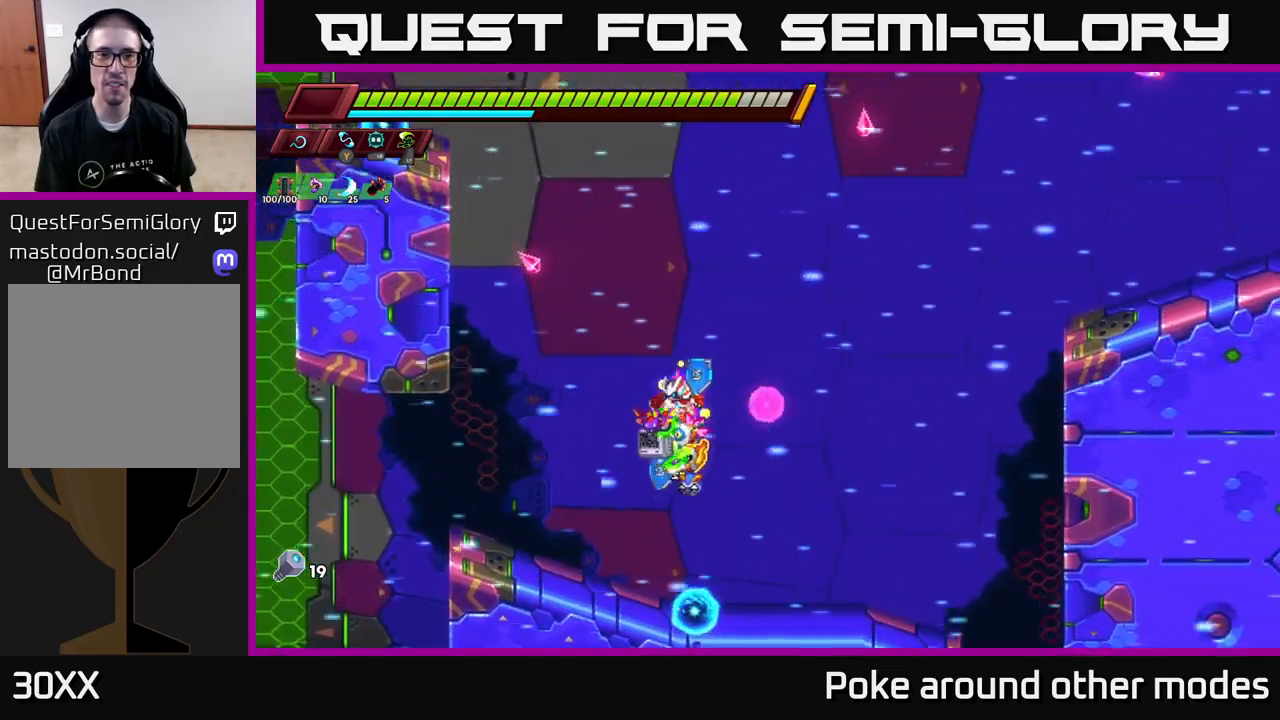
{"buttons": ["A", "R2"], "left_stick": "right", "right_stick": "center", "events": [[283, "left_stick", "right"], [400, "R2", "down"], [433, "A", "down"]]}
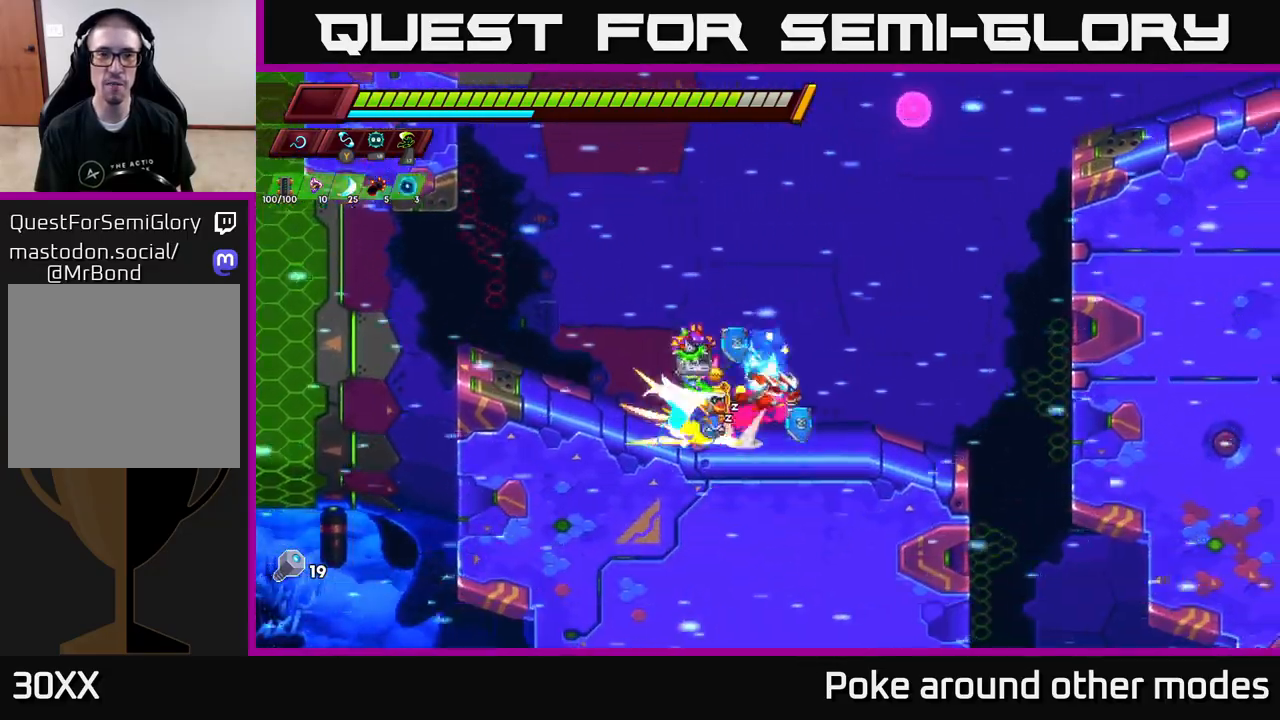
{"buttons": ["A", "R2"], "left_stick": "left", "right_stick": "center", "events": [[117, "A", "up"], [183, "A", "down"], [317, "A", "up"], [467, "left_stick", "left"], [483, "A", "down"]]}
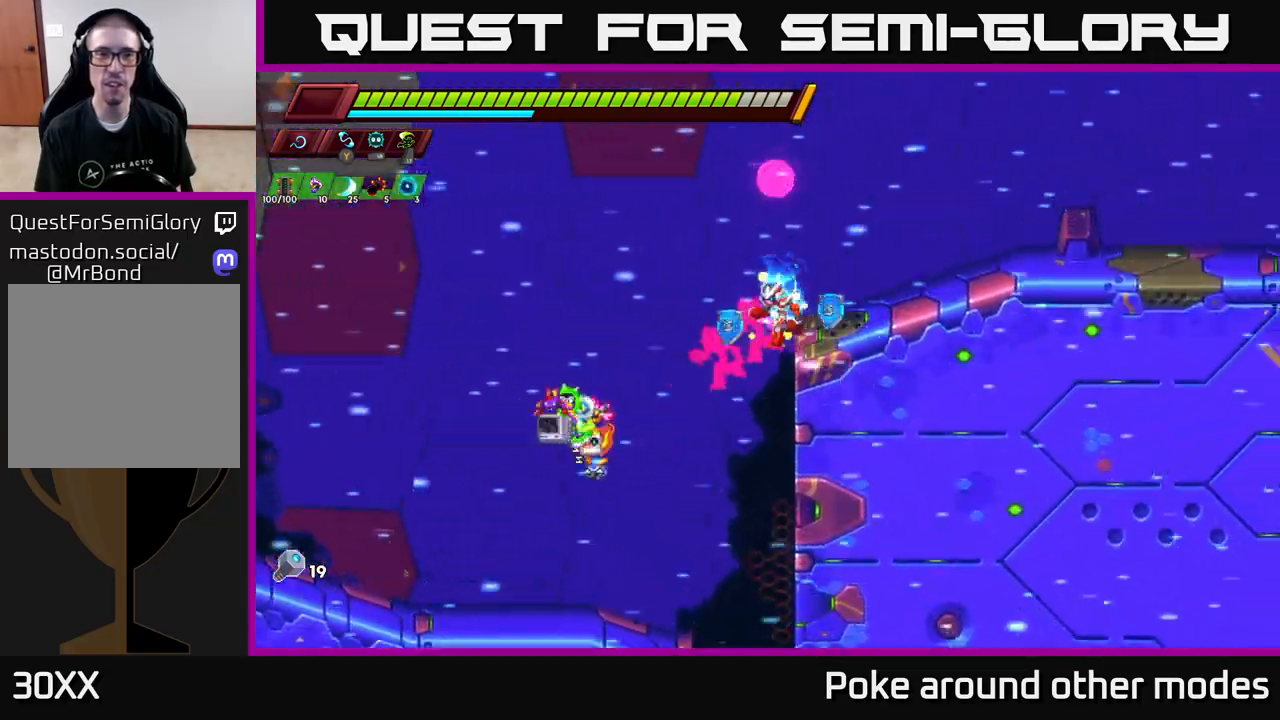
{"buttons": ["A", "R2"], "left_stick": "left", "right_stick": "center", "events": [[183, "A", "up"], [483, "A", "down"]]}
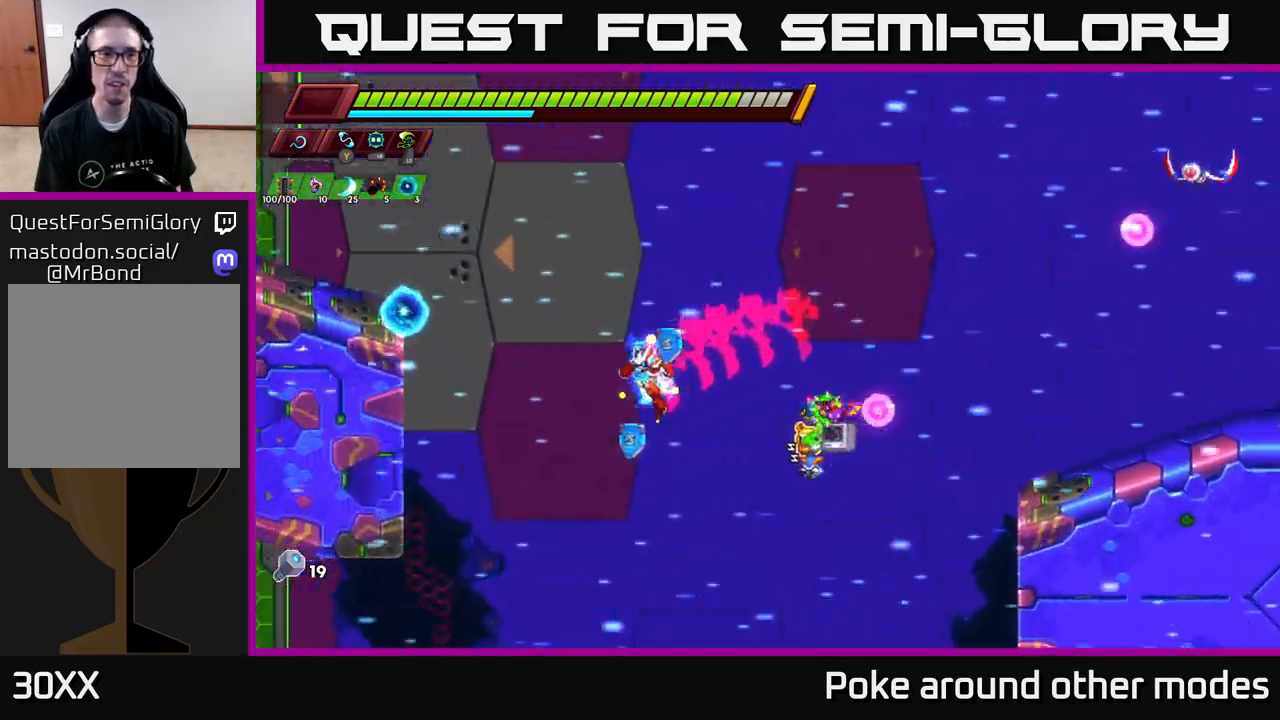
{"buttons": ["A"], "left_stick": "right", "right_stick": "center", "events": [[100, "X", "down"], [150, "A", "up"], [200, "R2", "up"], [217, "X", "up"], [367, "A", "down"], [483, "left_stick", "right"]]}
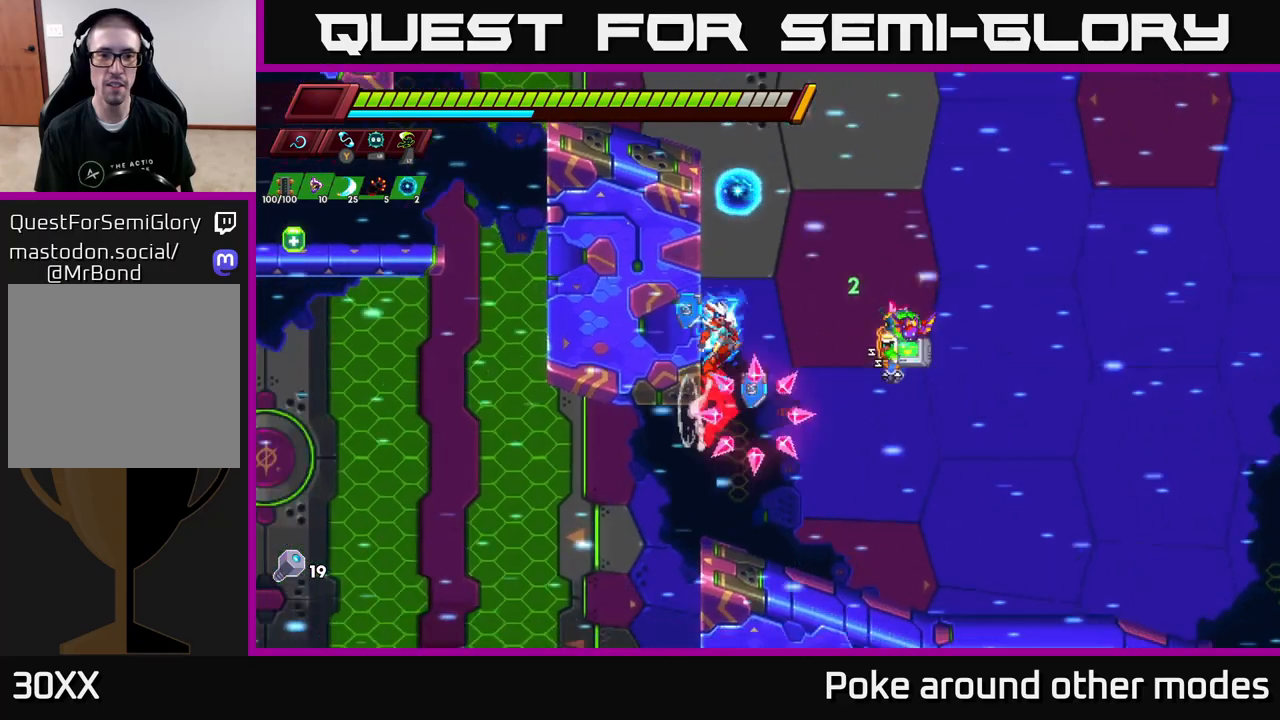
{"buttons": [], "left_stick": "center", "right_stick": "center", "events": [[67, "A", "up"], [183, "left_stick", "left"], [200, "A", "down"], [317, "A", "up"], [417, "left_stick", "center"]]}
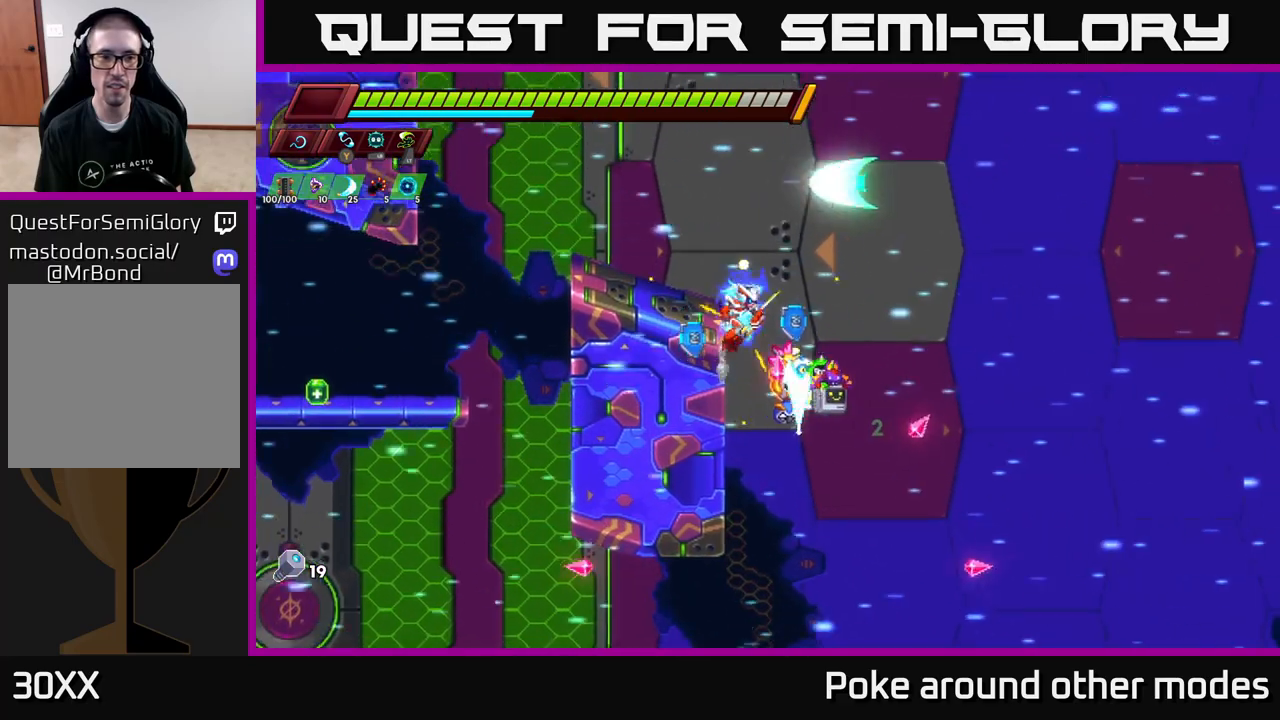
{"buttons": [], "left_stick": "left", "right_stick": "center", "events": [[83, "left_stick", "left"], [167, "A", "down"], [183, "R2", "down"], [217, "left_stick", "right"], [317, "left_stick", "left"], [350, "A", "up"], [350, "R2", "up"]]}
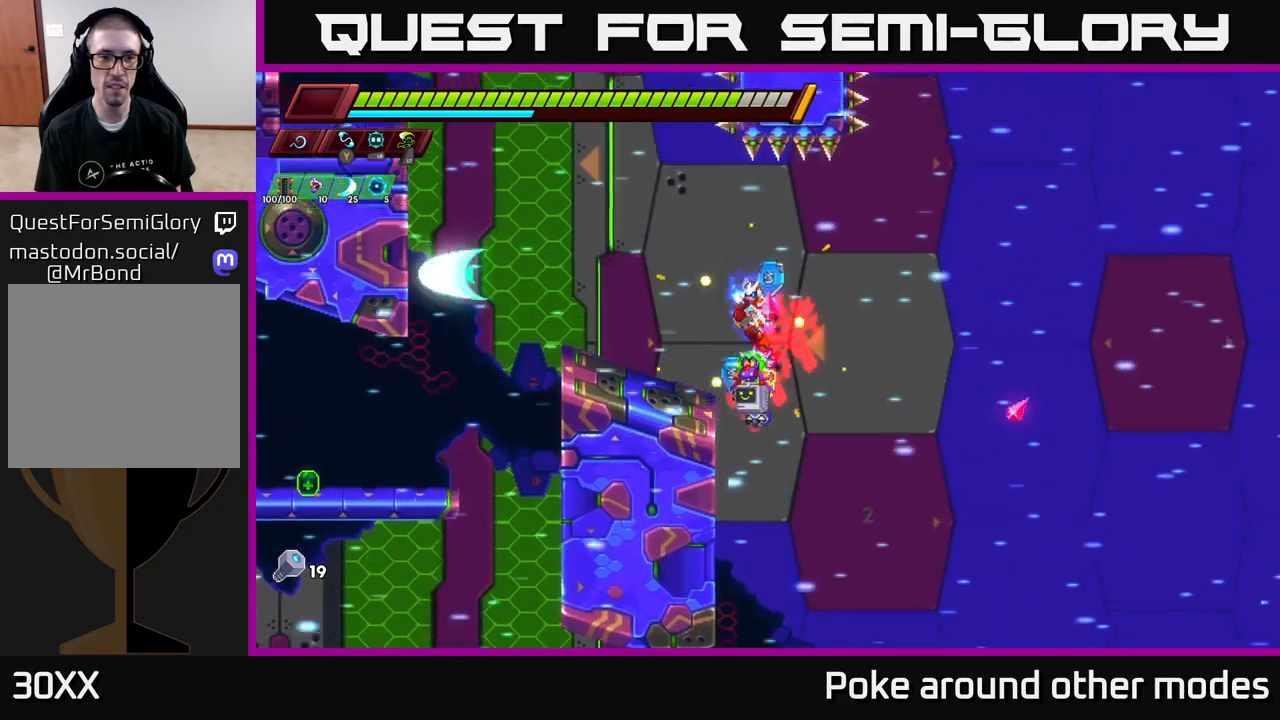
{"buttons": [], "left_stick": "left", "right_stick": "center", "events": [[217, "R2", "down"], [367, "R2", "up"]]}
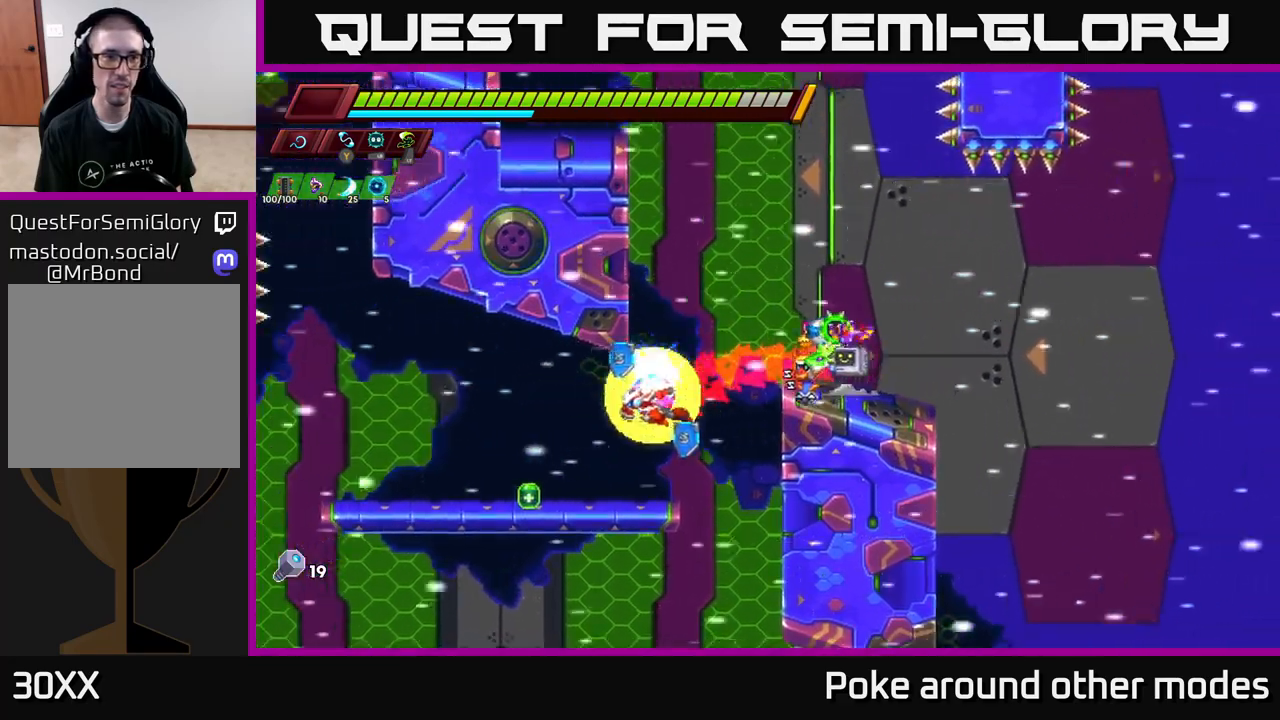
{"buttons": [], "left_stick": "center", "right_stick": "down-left", "events": [[33, "left_stick", "center"], [83, "left_stick", "left"], [233, "R2", "down"], [367, "R2", "up"], [433, "right_stick", "down-left"], [467, "left_stick", "center"]]}
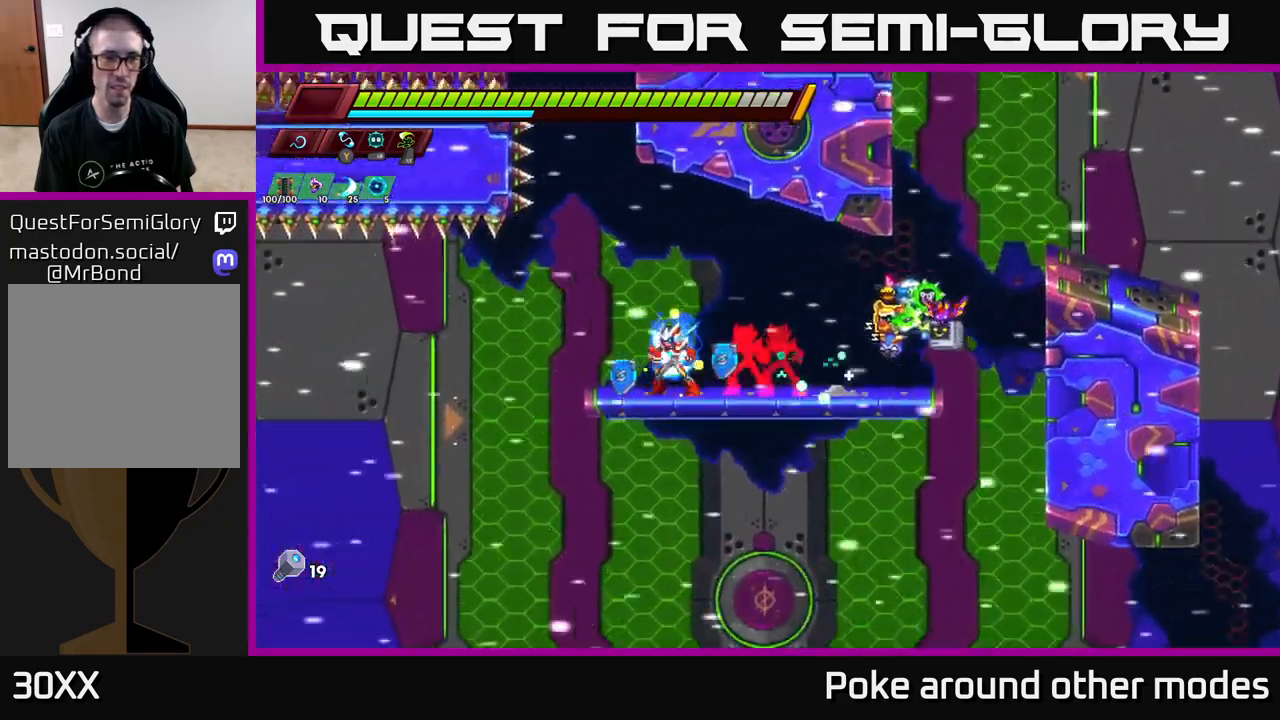
{"buttons": [], "left_stick": "left", "right_stick": "down-left", "events": [[183, "left_stick", "left"]]}
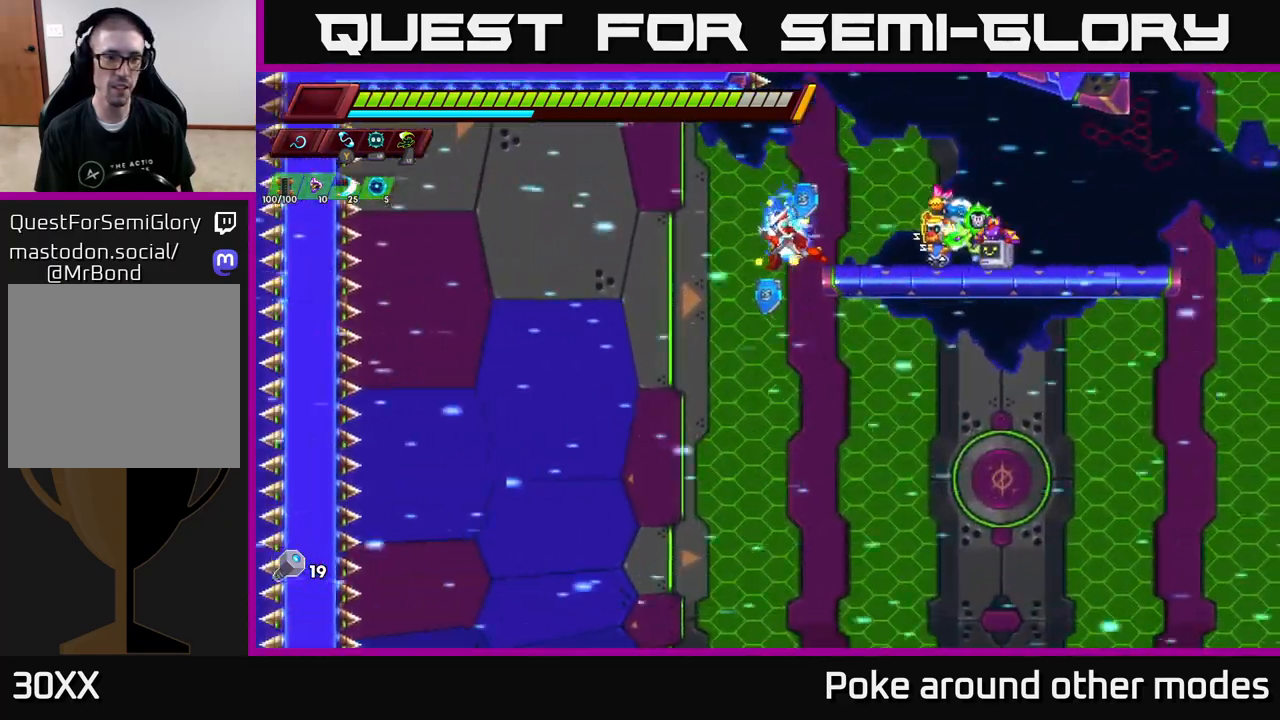
{"buttons": ["A", "R2"], "left_stick": "right", "right_stick": "center", "events": [[183, "right_stick", "center"], [250, "left_stick", "right"], [317, "R2", "down"], [333, "A", "down"]]}
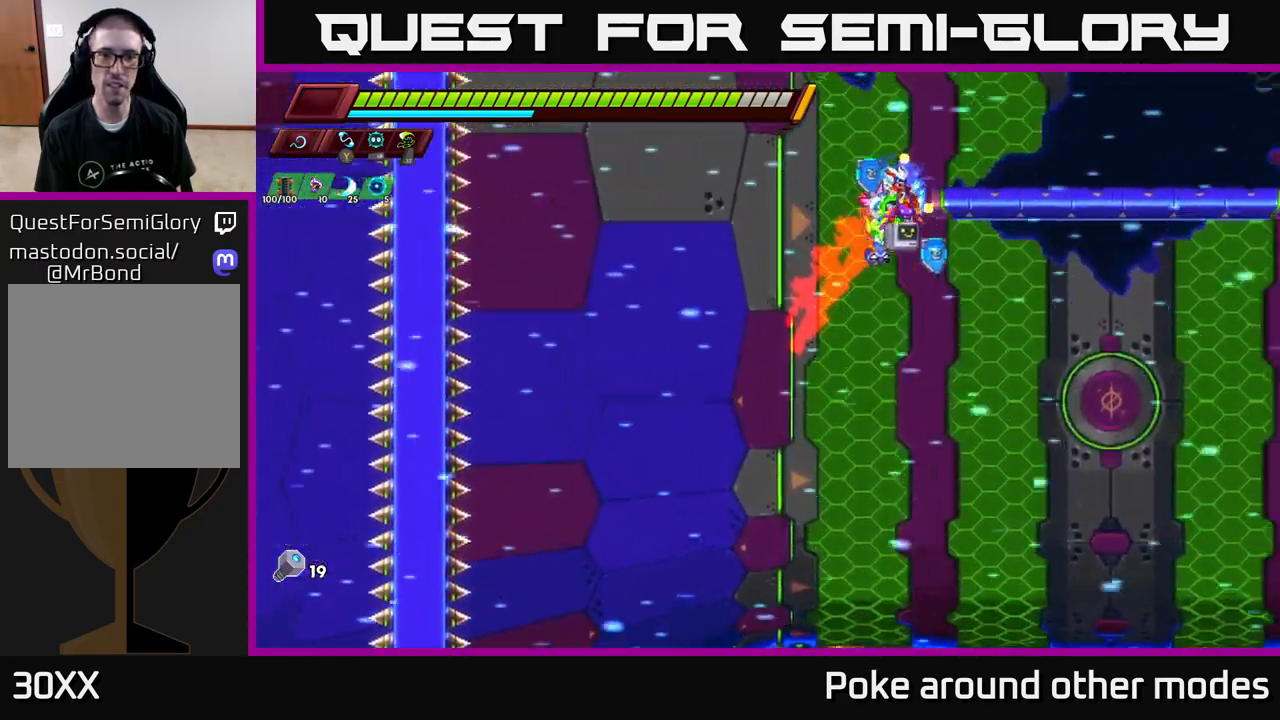
{"buttons": ["R2"], "left_stick": "right", "right_stick": "center", "events": [[300, "A", "up"], [317, "R2", "up"], [483, "R2", "down"]]}
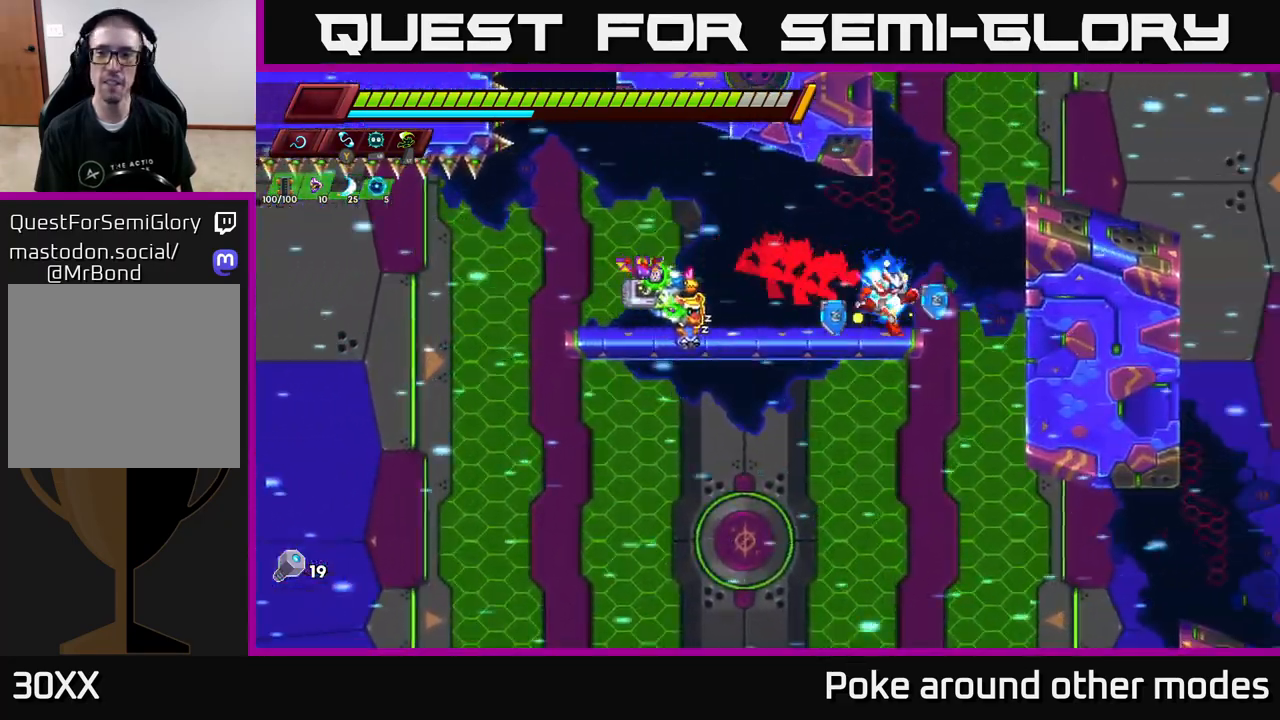
{"buttons": [], "left_stick": "right", "right_stick": "up-right", "events": [[33, "A", "down"], [183, "A", "up"], [183, "R2", "up"], [350, "right_stick", "up-right"]]}
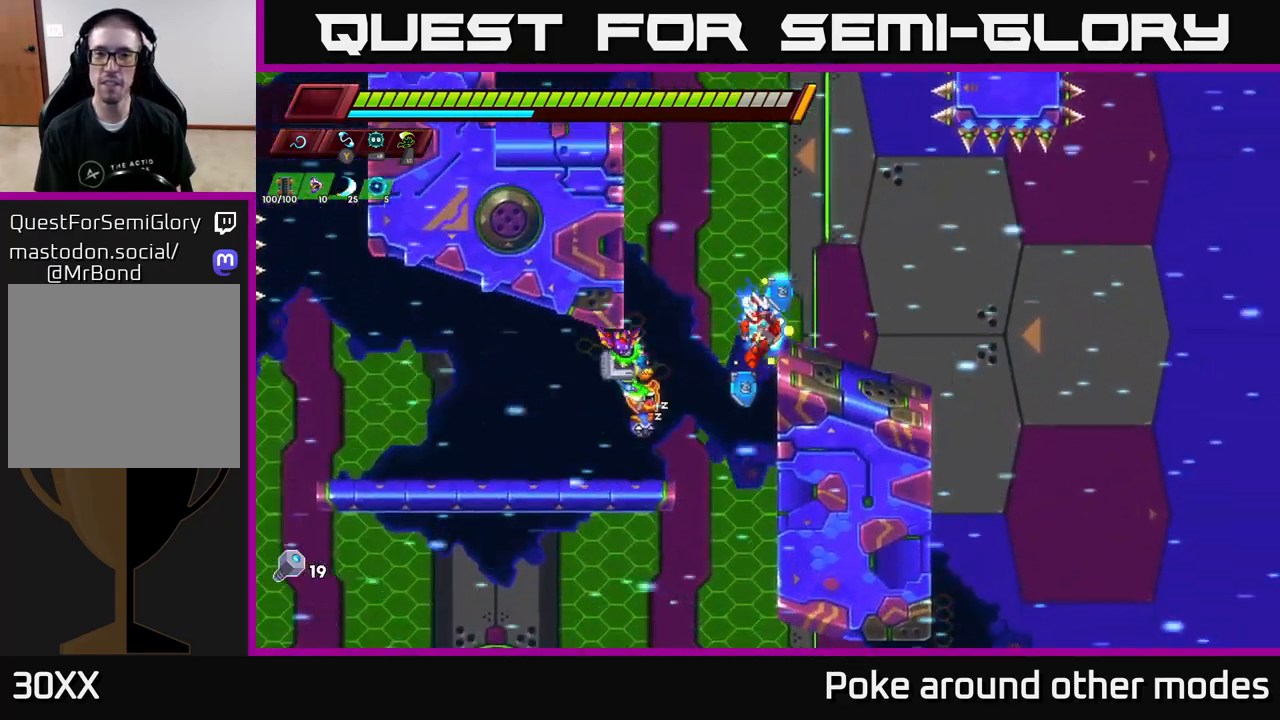
{"buttons": [], "left_stick": "right", "right_stick": "center", "events": [[167, "R2", "down"], [233, "right_stick", "center"], [283, "A", "down"], [350, "R2", "up"], [467, "A", "up"]]}
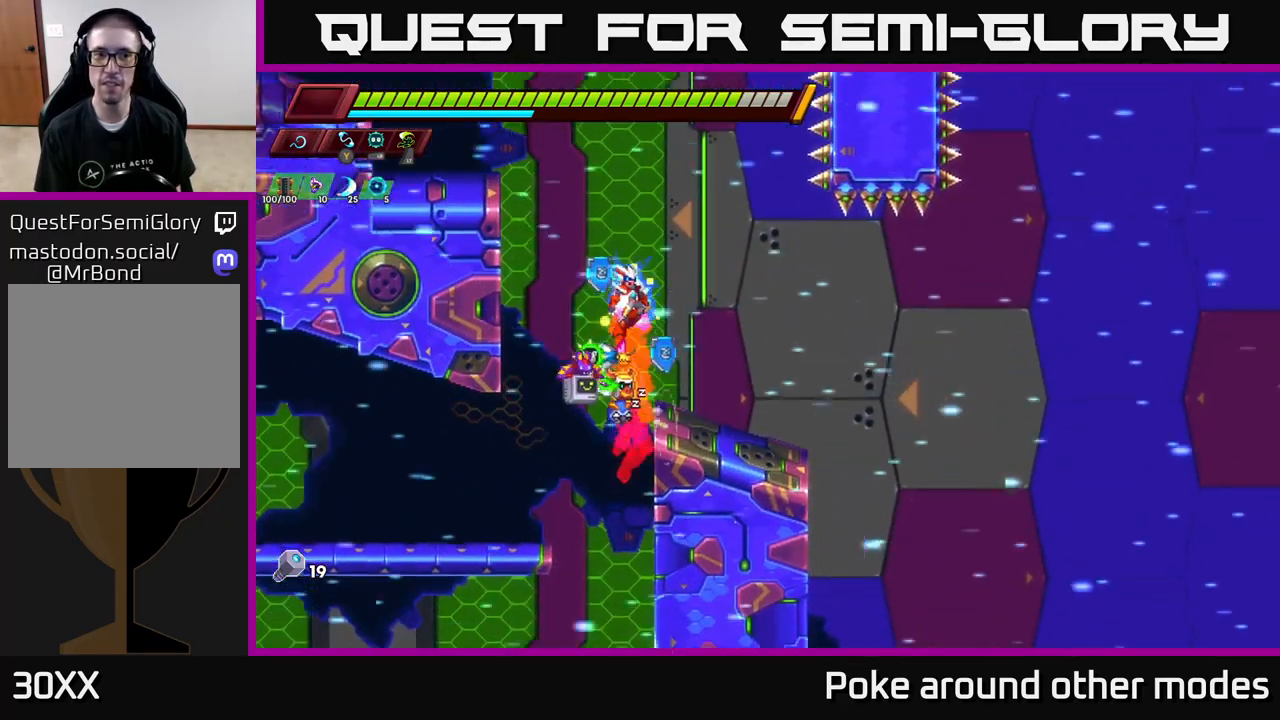
{"buttons": ["A", "R2"], "left_stick": "right", "right_stick": "center", "events": [[383, "R2", "down"], [400, "A", "down"]]}
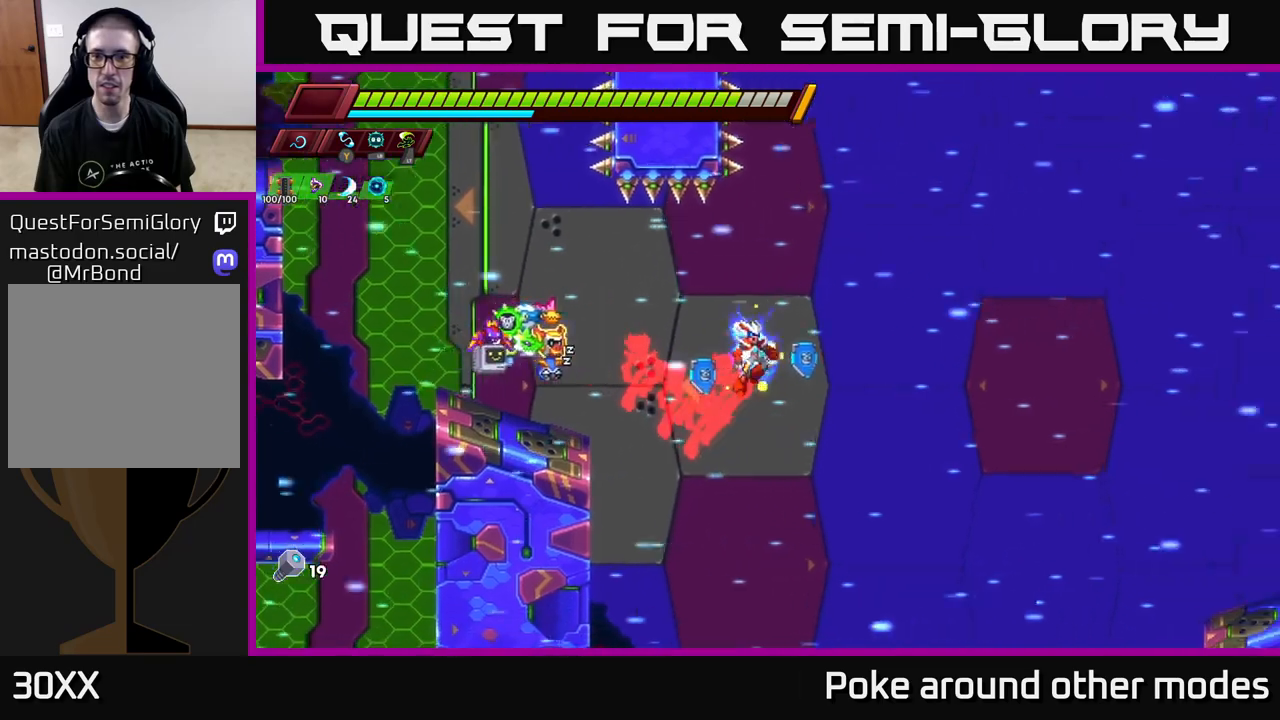
{"buttons": ["A", "R2"], "left_stick": "right", "right_stick": "center", "events": []}
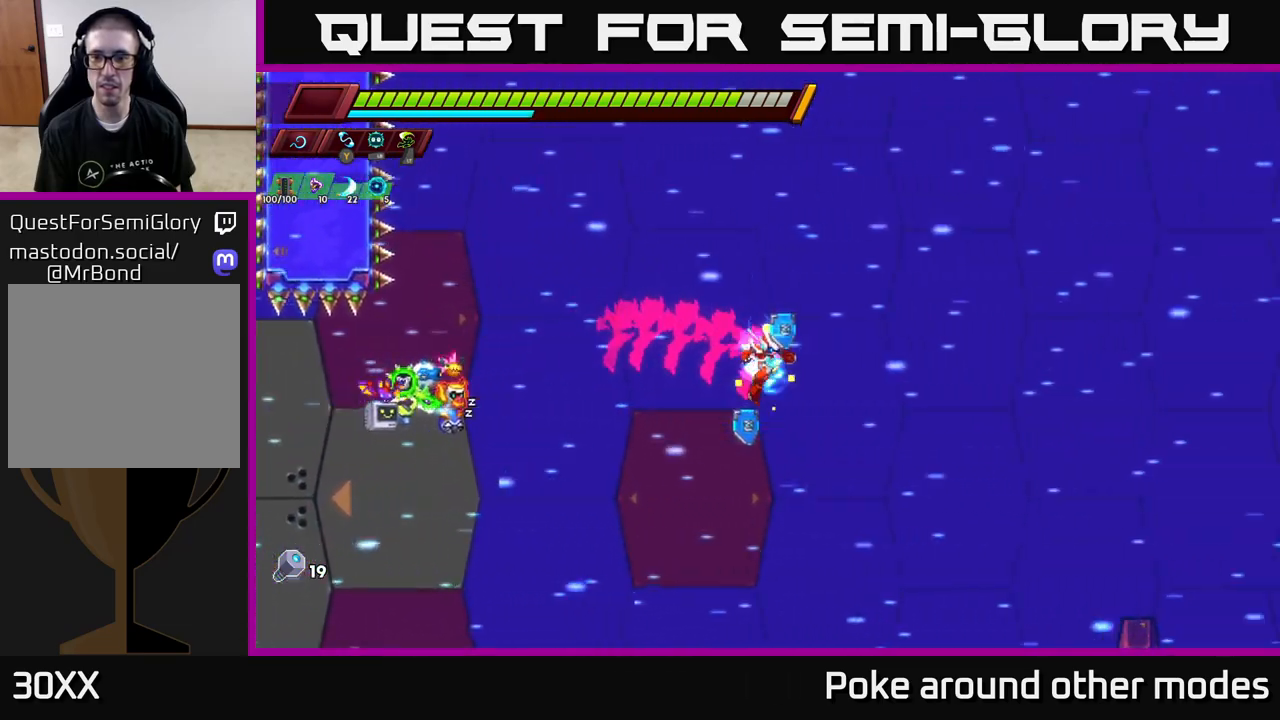
{"buttons": [], "left_stick": "right", "right_stick": "center", "events": [[317, "A", "up"], [350, "R2", "up"]]}
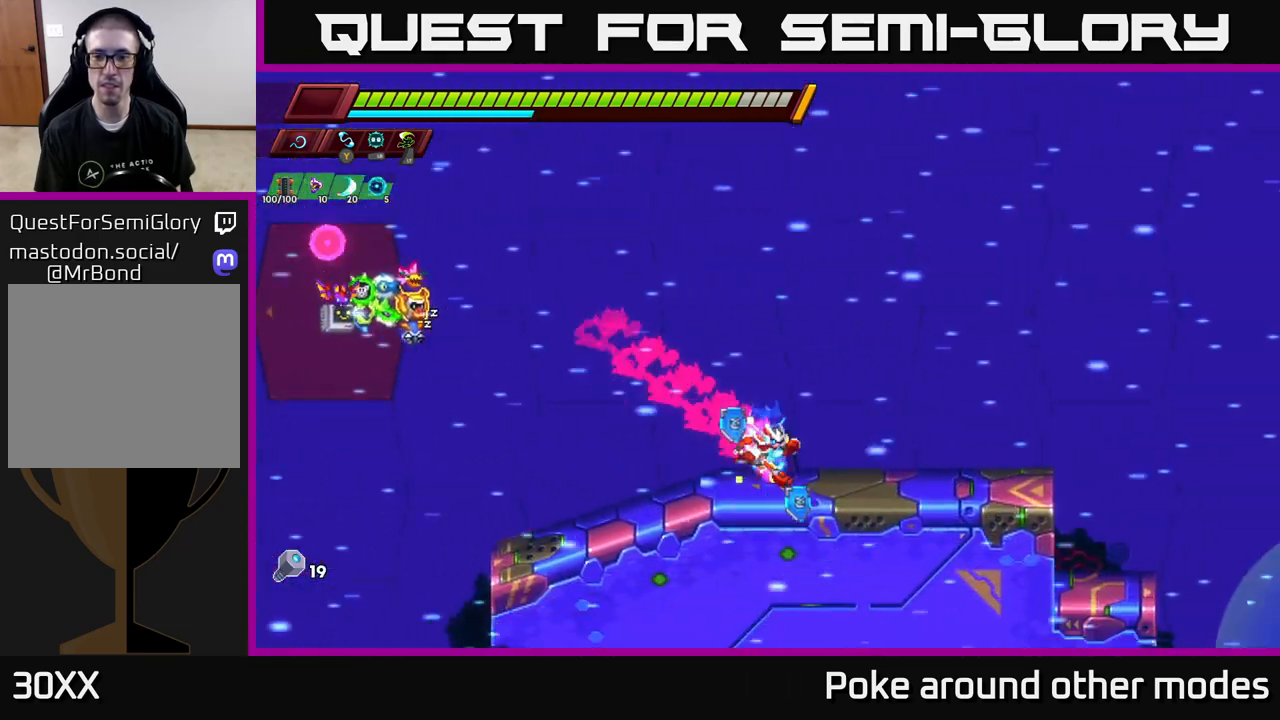
{"buttons": ["A", "R2"], "left_stick": "right", "right_stick": "center", "events": [[167, "R2", "down"], [183, "A", "down"]]}
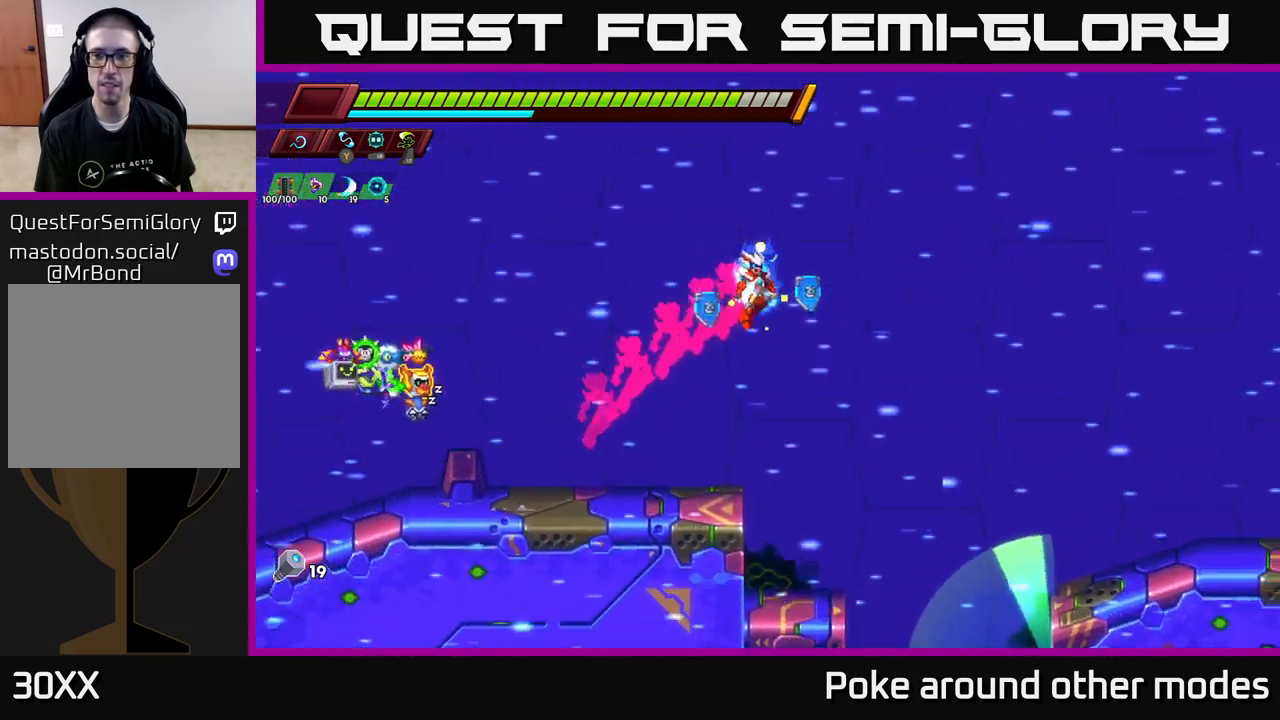
{"buttons": [], "left_stick": "center", "right_stick": "center", "events": [[100, "R2", "up"], [117, "A", "up"], [200, "left_stick", "down-left"], [400, "left_stick", "center"]]}
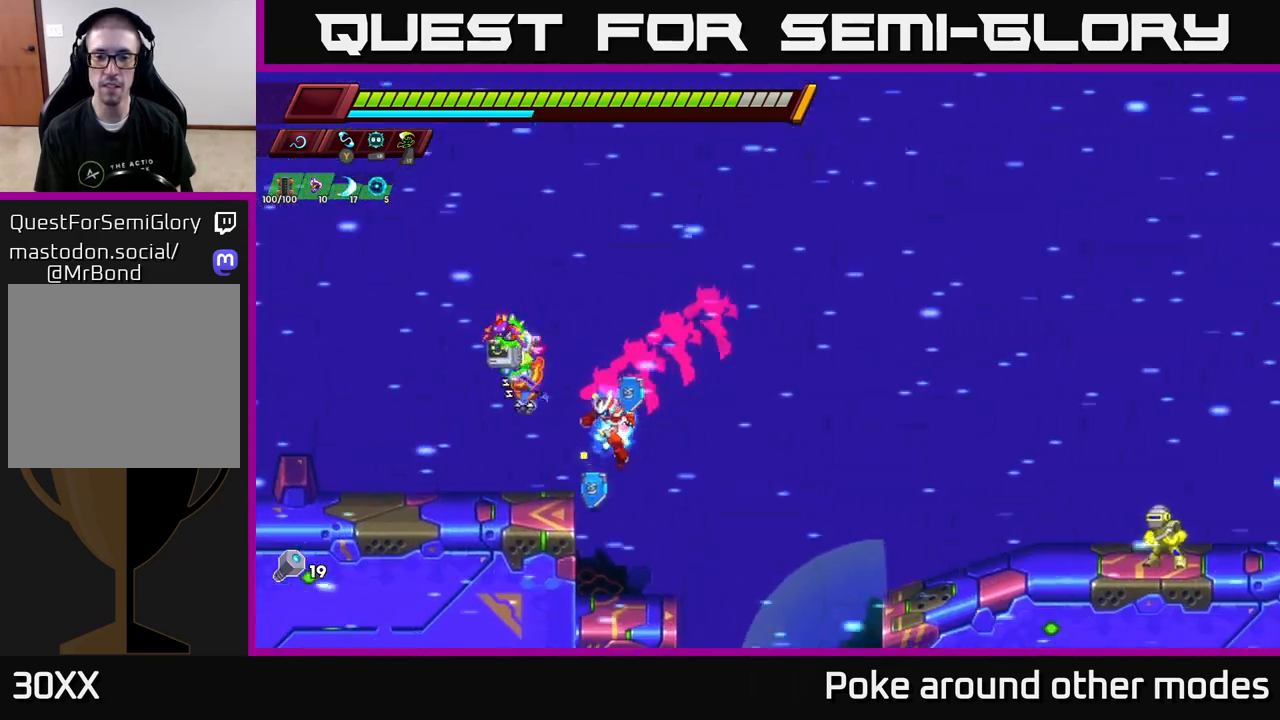
{"buttons": ["A"], "left_stick": "left", "right_stick": "center", "events": [[67, "left_stick", "down-right"], [167, "X", "down"], [283, "X", "up"], [300, "left_stick", "down-left"], [350, "left_stick", "left"], [450, "A", "down"]]}
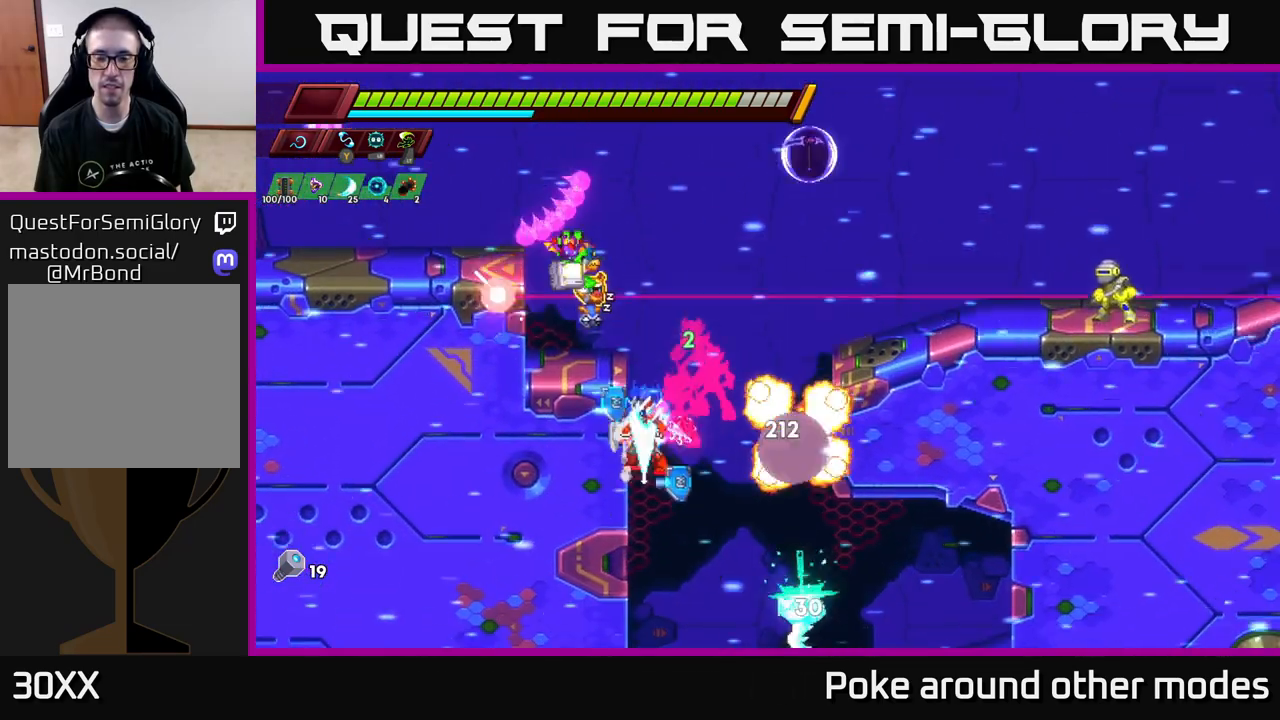
{"buttons": [], "left_stick": "right", "right_stick": "center", "events": [[117, "A", "up"], [333, "A", "down"], [333, "left_stick", "right"], [367, "R2", "down"], [483, "R2", "up"], [500, "A", "up"]]}
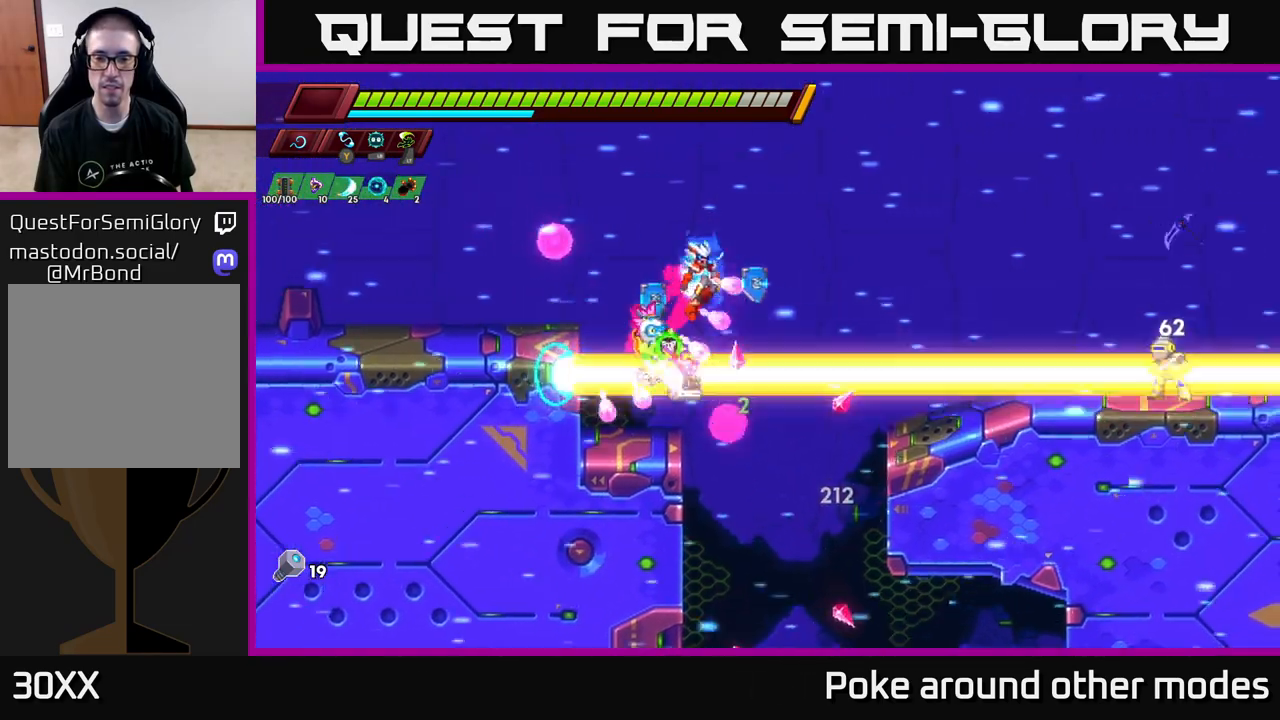
{"buttons": [], "left_stick": "center", "right_stick": "center", "events": [[383, "X", "down"], [483, "X", "up"], [483, "left_stick", "center"]]}
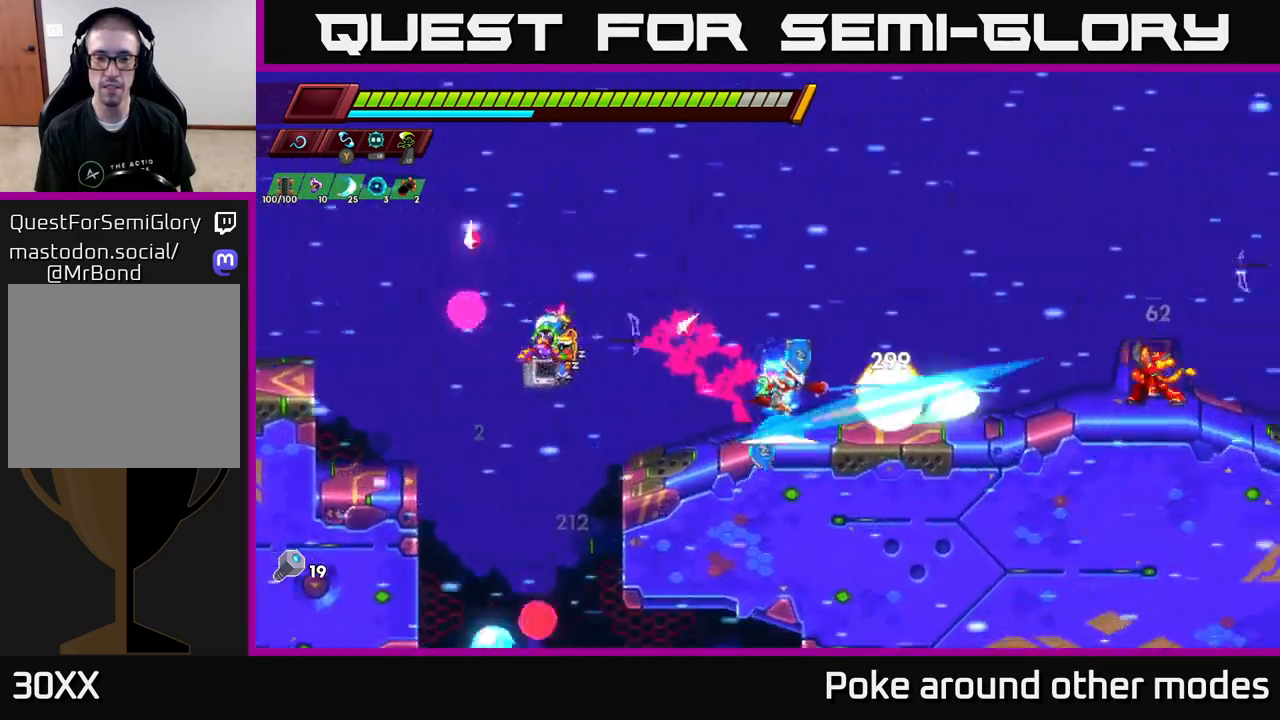
{"buttons": [], "left_stick": "center", "right_stick": "center", "events": [[217, "X", "down"], [217, "left_stick", "right"], [350, "X", "up"], [500, "left_stick", "center"]]}
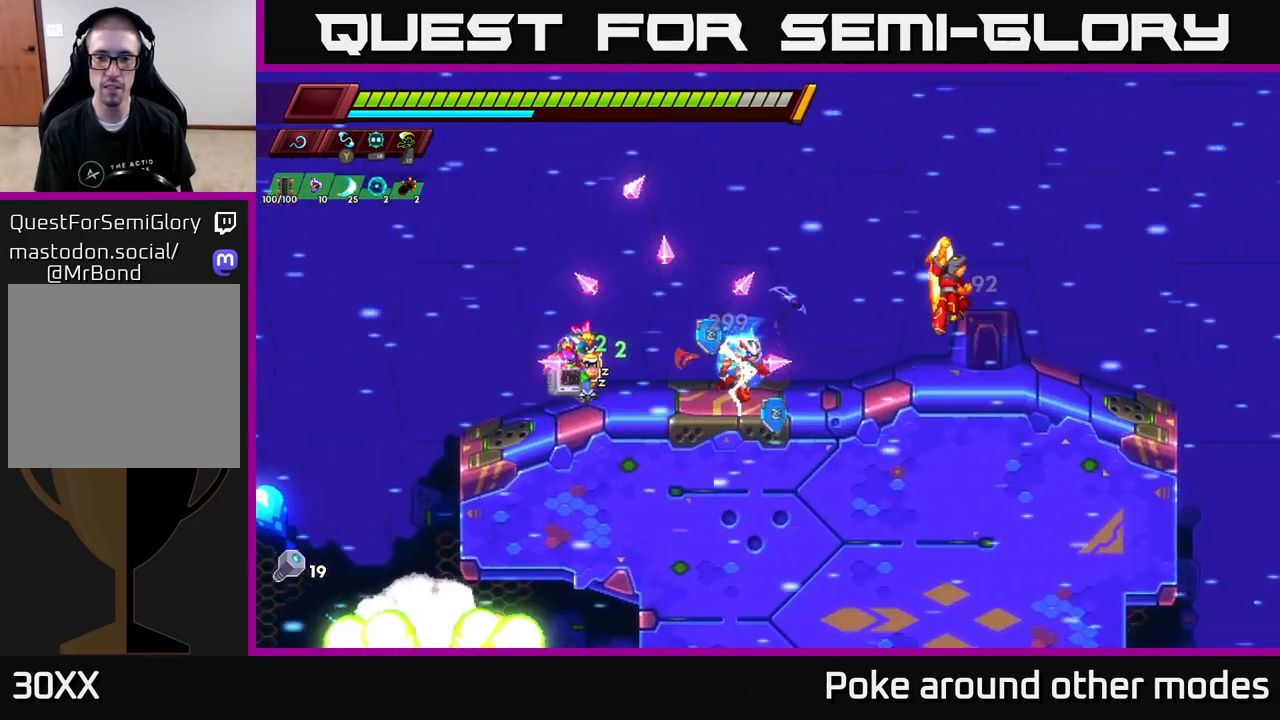
{"buttons": [], "left_stick": "right", "right_stick": "center", "events": [[67, "X", "down"], [150, "left_stick", "left"], [183, "X", "up"], [217, "A", "down"], [217, "R2", "down"], [383, "R2", "up"], [417, "A", "up"], [450, "left_stick", "right"]]}
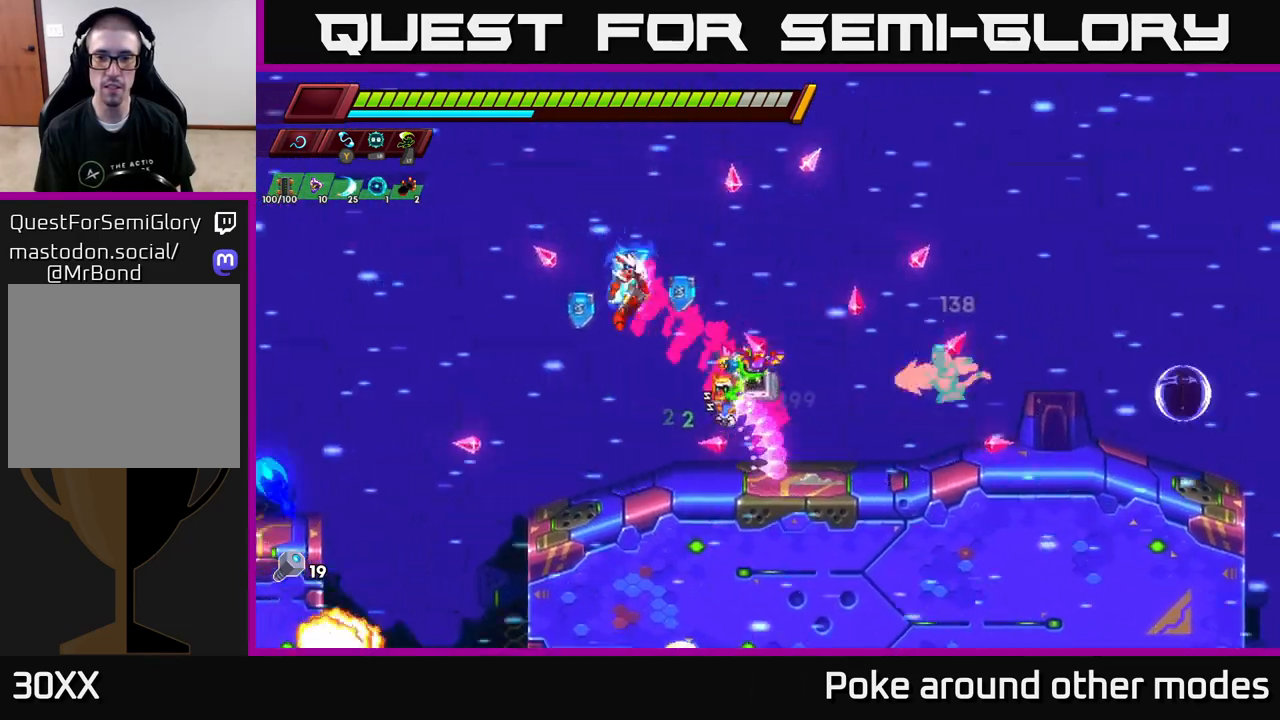
{"buttons": [], "left_stick": "right", "right_stick": "center", "events": [[67, "X", "down"], [117, "left_stick", "left"], [167, "X", "up"], [250, "A", "down"], [250, "R2", "down"], [367, "left_stick", "right"], [400, "A", "up"], [417, "R2", "up"]]}
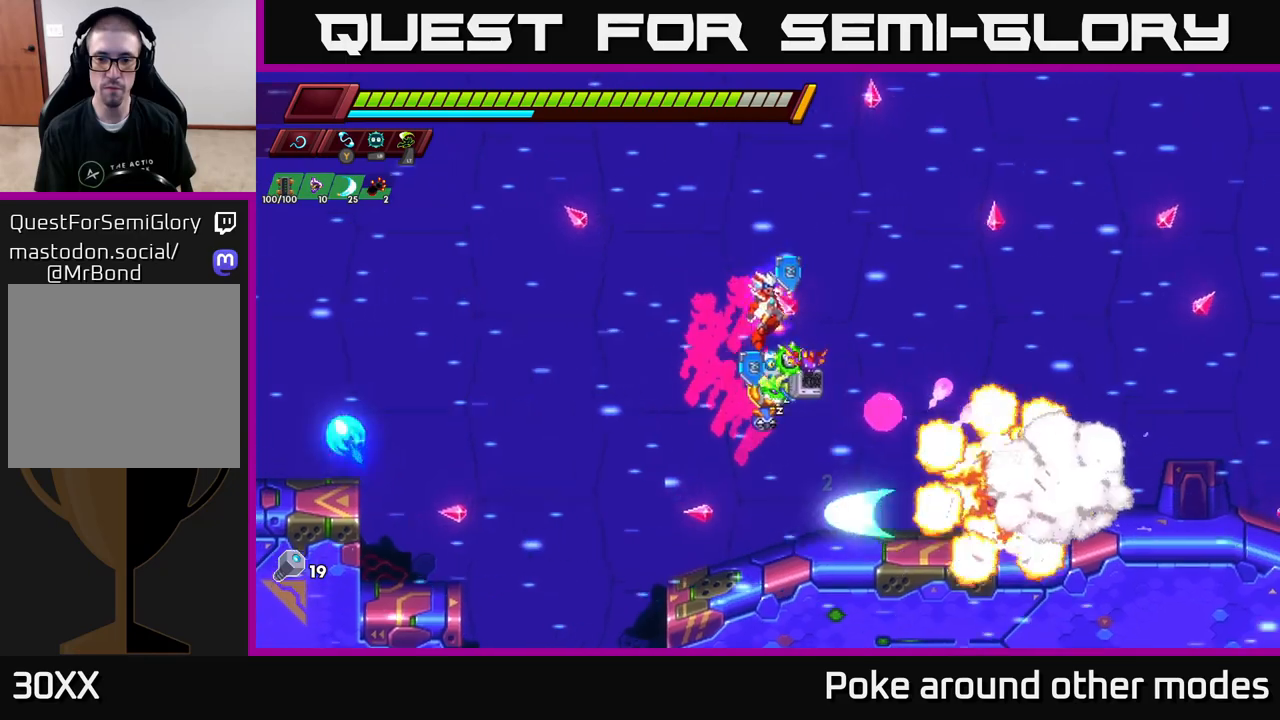
{"buttons": [], "left_stick": "right", "right_stick": "center", "events": [[150, "left_stick", "left"], [350, "left_stick", "right"]]}
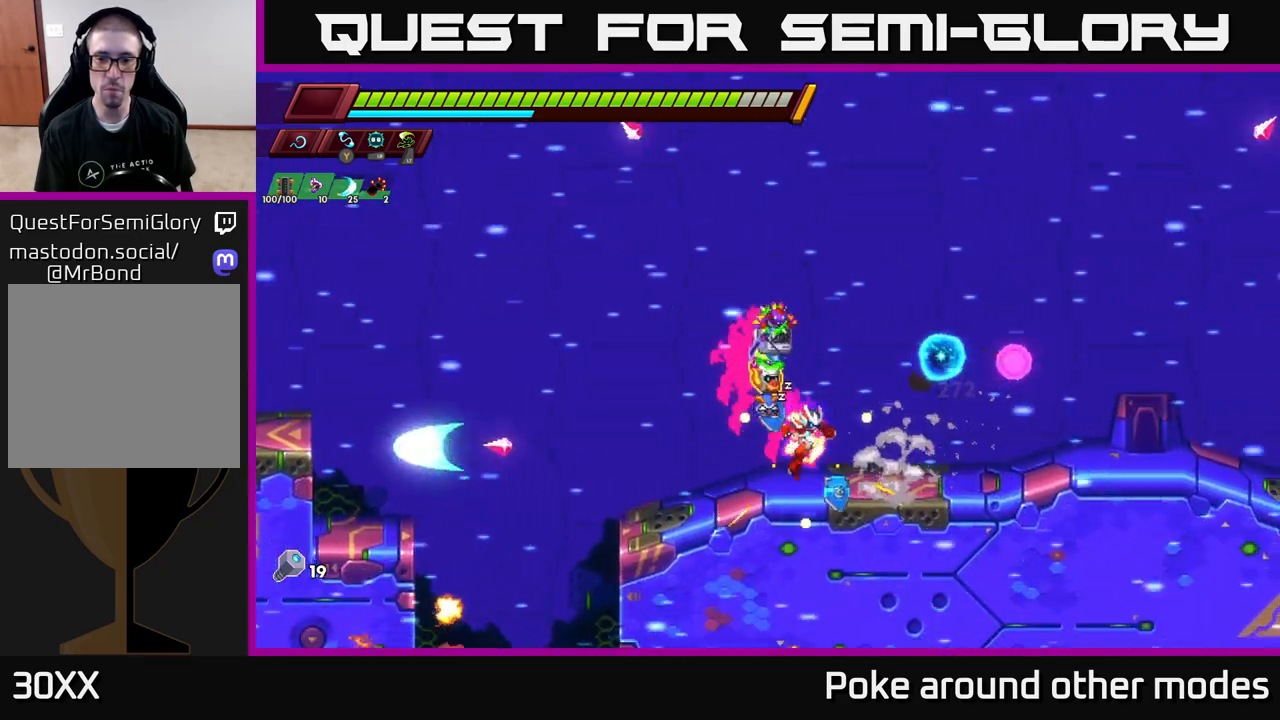
{"buttons": [], "left_stick": "left", "right_stick": "down", "events": [[83, "A", "down"], [183, "A", "up"], [233, "left_stick", "left"], [383, "right_stick", "down"]]}
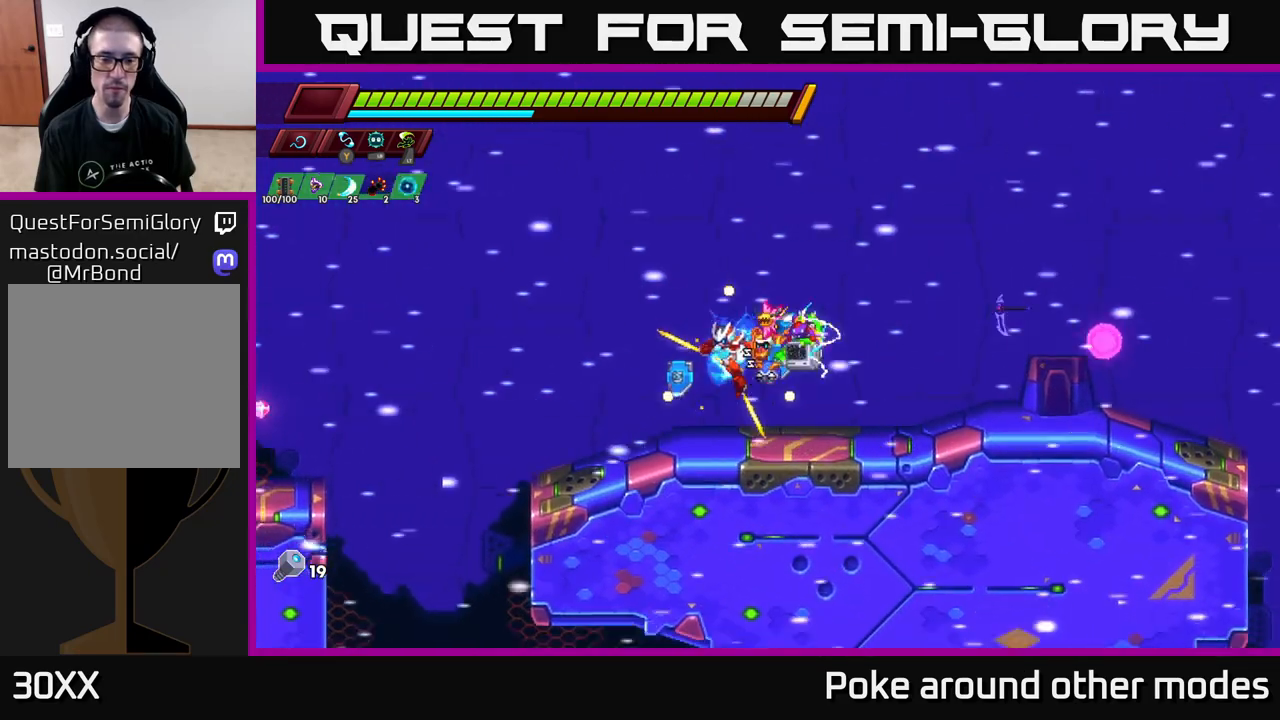
{"buttons": [], "left_stick": "left", "right_stick": "down", "events": []}
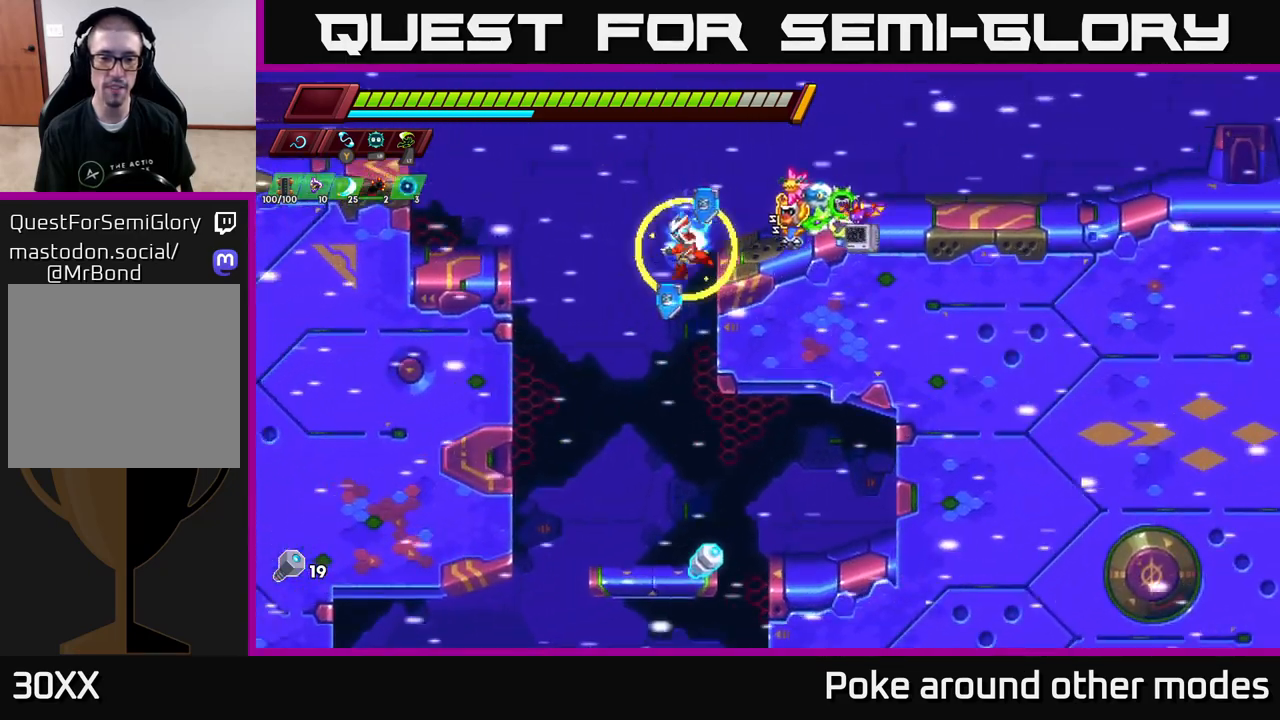
{"buttons": [], "left_stick": "right", "right_stick": "center", "events": [[100, "left_stick", "center"], [133, "right_stick", "center"], [317, "left_stick", "right"]]}